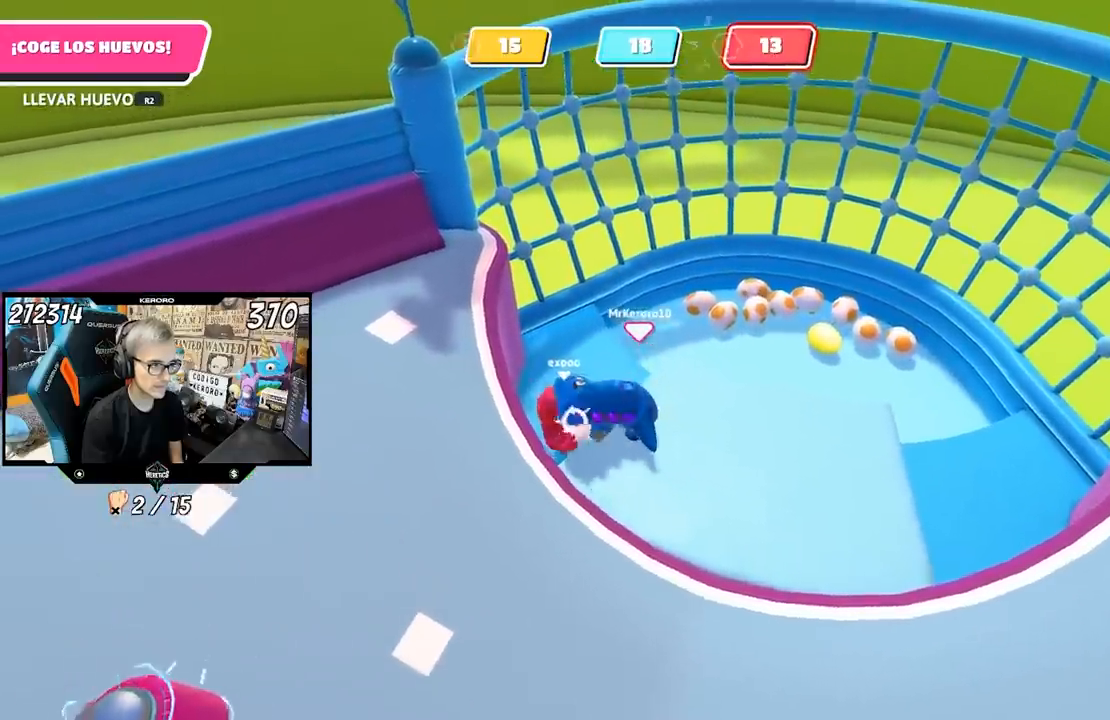
Gameplay with a controller (PlayStation layout); each line is a JSON object with the inputs held at the frame after it. "events" lists button and stick changes between this image and that frame as [ms after this image, input, new state], when the widget could be followed in between. Not read: R1.
{"buttons": [], "left_stick": "left", "right_stick": "center", "events": [[433, "left_stick", "left"], [467, "R2", "up"]]}
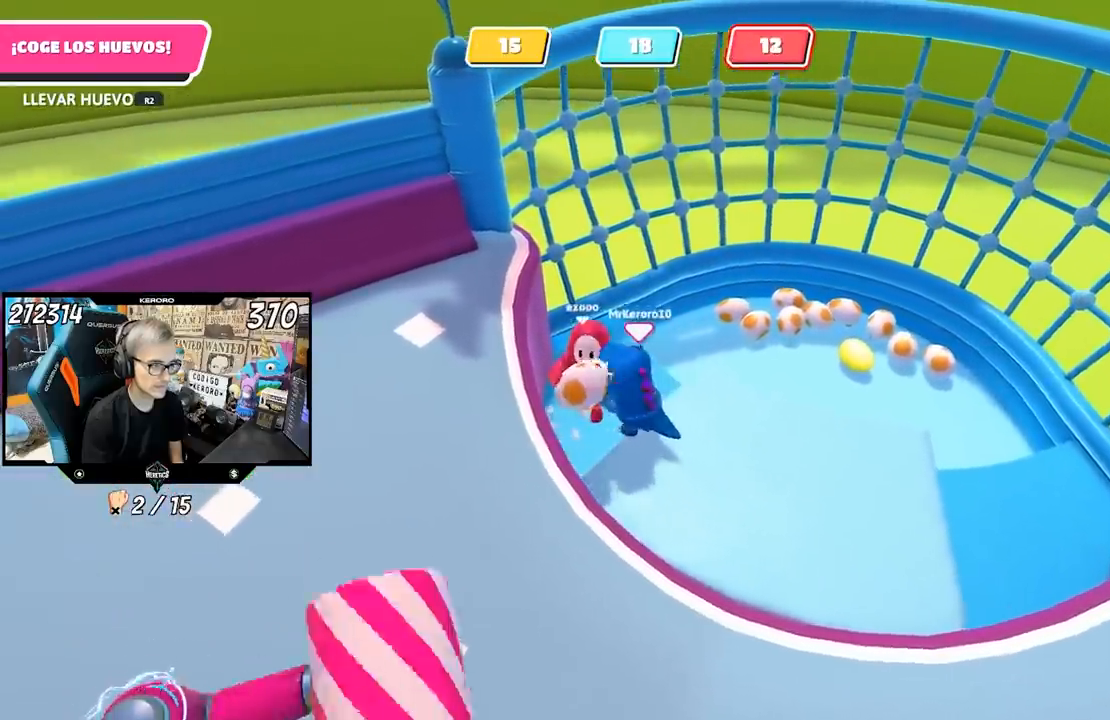
{"buttons": ["R2"], "left_stick": "center", "right_stick": "center", "events": [[33, "left_stick", "center"], [67, "R2", "down"]]}
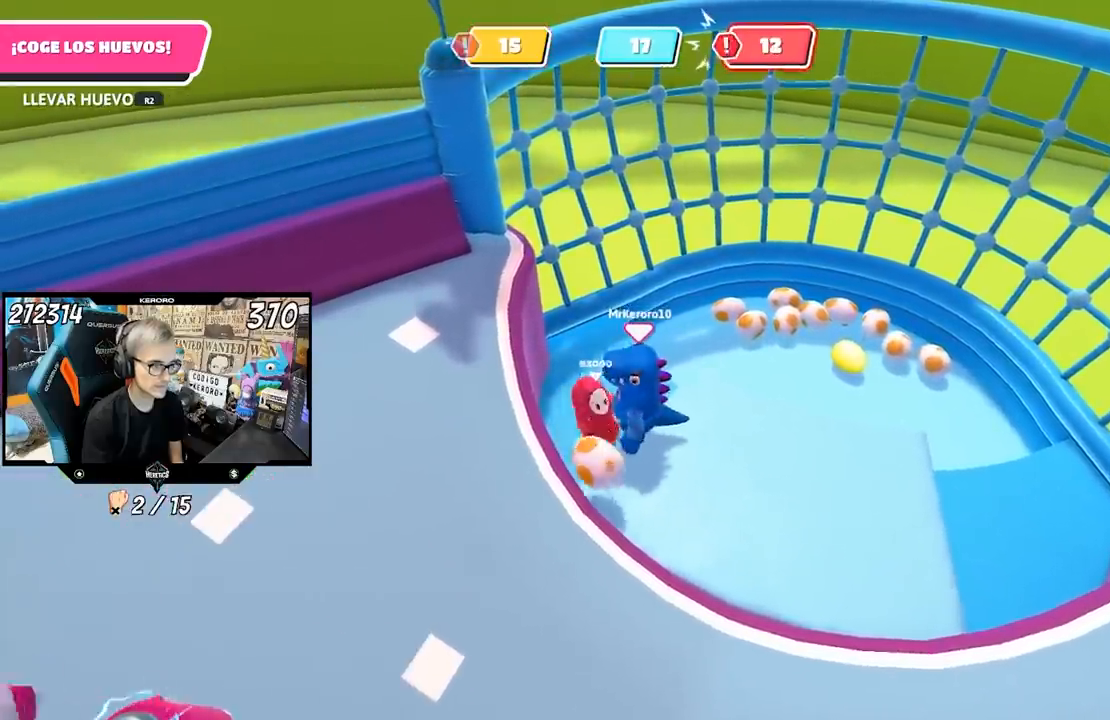
{"buttons": [], "left_stick": "down-right", "right_stick": "center", "events": [[317, "left_stick", "down"], [367, "R2", "up"], [400, "left_stick", "down-right"]]}
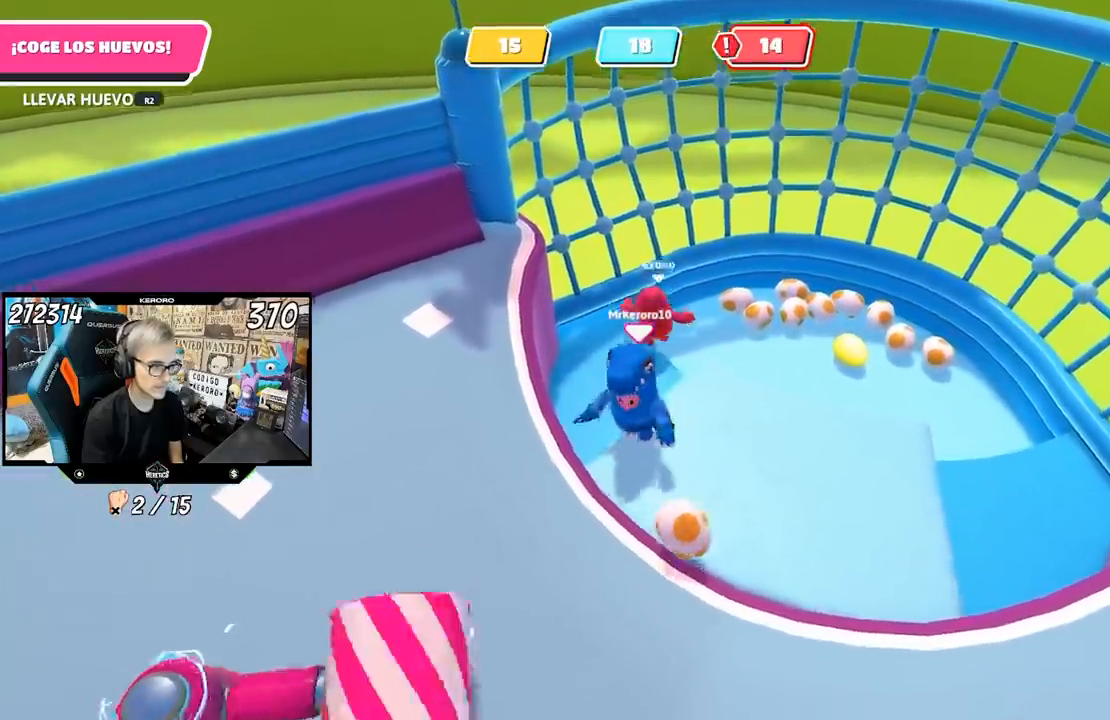
{"buttons": ["R2"], "left_stick": "up-right", "right_stick": "center", "events": [[267, "R2", "down"], [500, "left_stick", "up-right"]]}
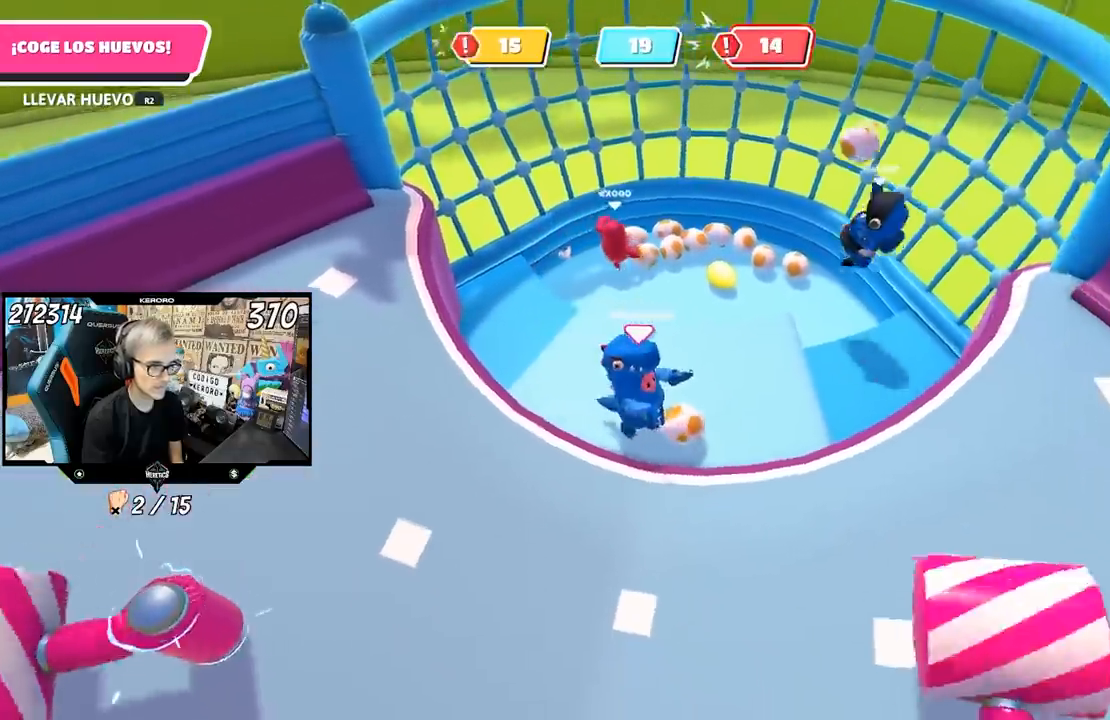
{"buttons": [], "left_stick": "up", "right_stick": "center", "events": [[67, "left_stick", "up"], [333, "right_stick", "up"], [367, "R2", "up"], [467, "right_stick", "center"]]}
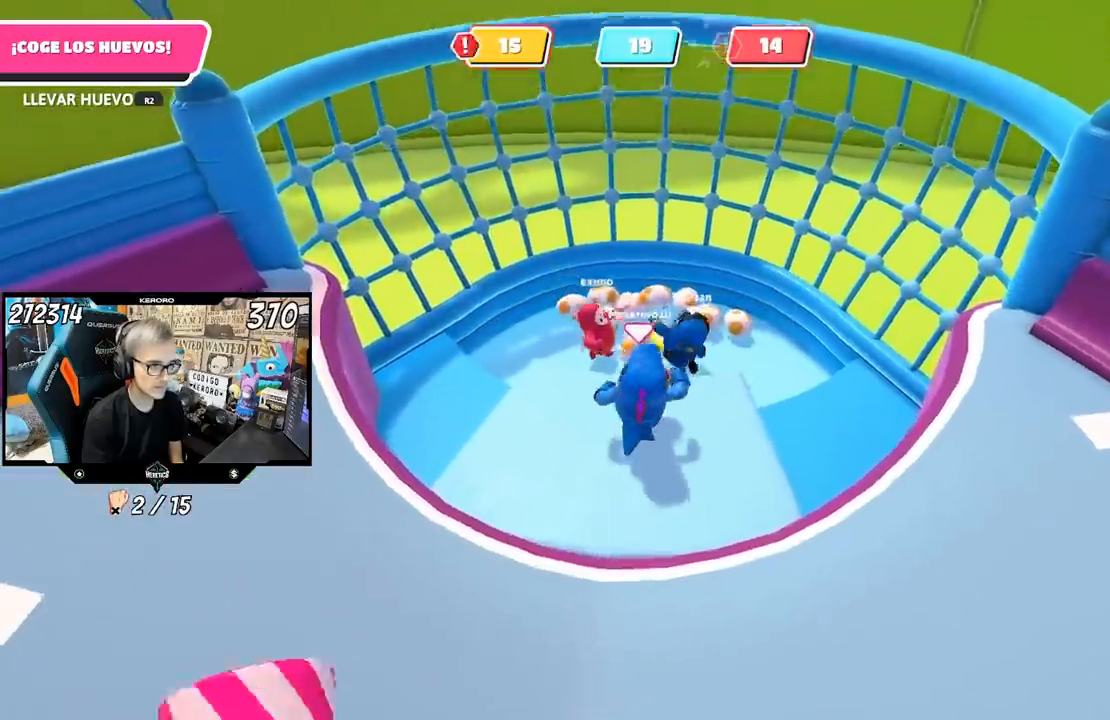
{"buttons": [], "left_stick": "down", "right_stick": "center", "events": [[33, "left_stick", "center"], [100, "left_stick", "down"], [267, "right_stick", "down"], [400, "right_stick", "center"]]}
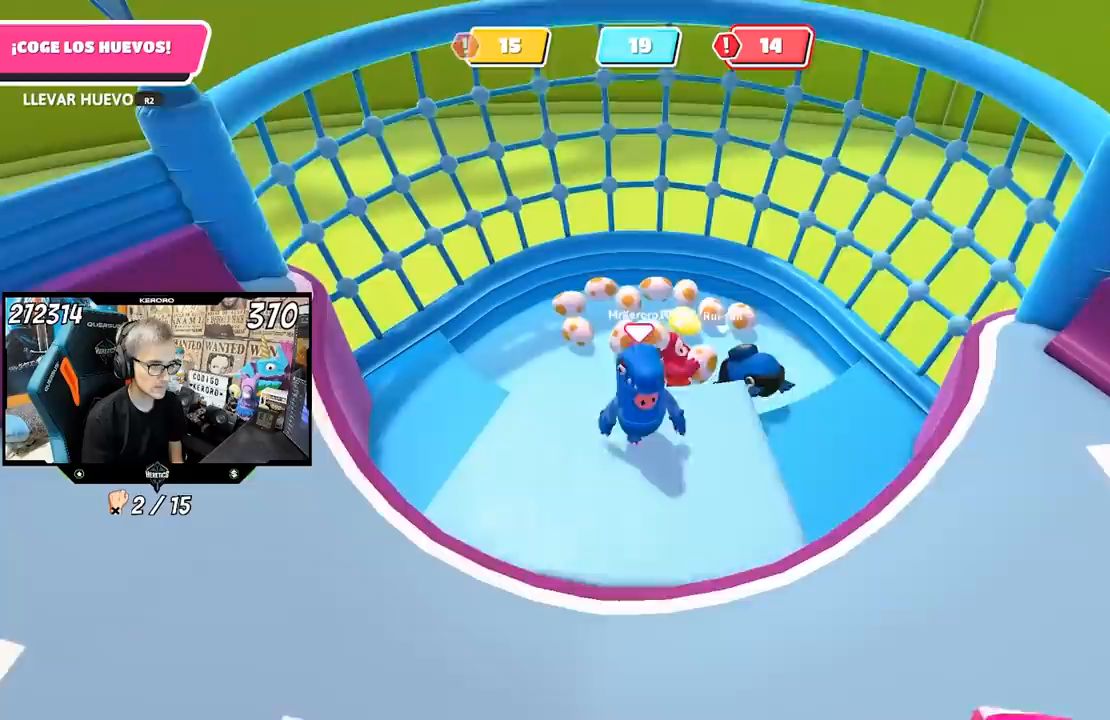
{"buttons": [], "left_stick": "down-right", "right_stick": "center", "events": [[33, "left_stick", "right"], [100, "left_stick", "up"], [400, "left_stick", "down-right"]]}
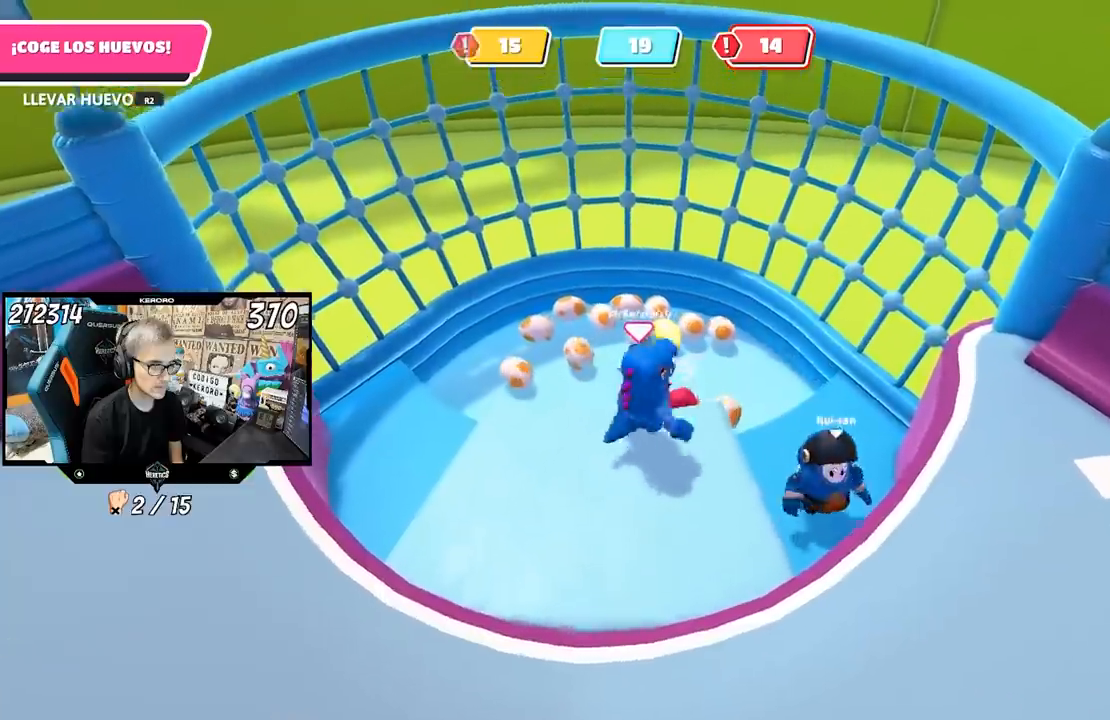
{"buttons": [], "left_stick": "down-left", "right_stick": "center", "events": [[317, "left_stick", "down-left"]]}
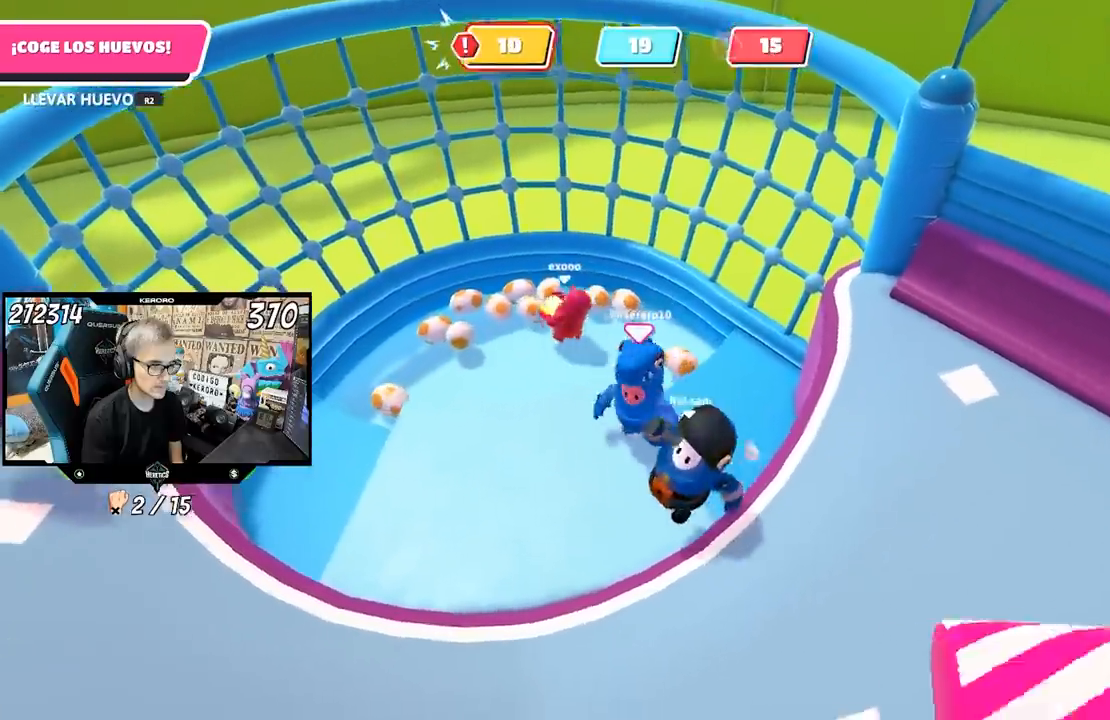
{"buttons": [], "left_stick": "left", "right_stick": "center"}
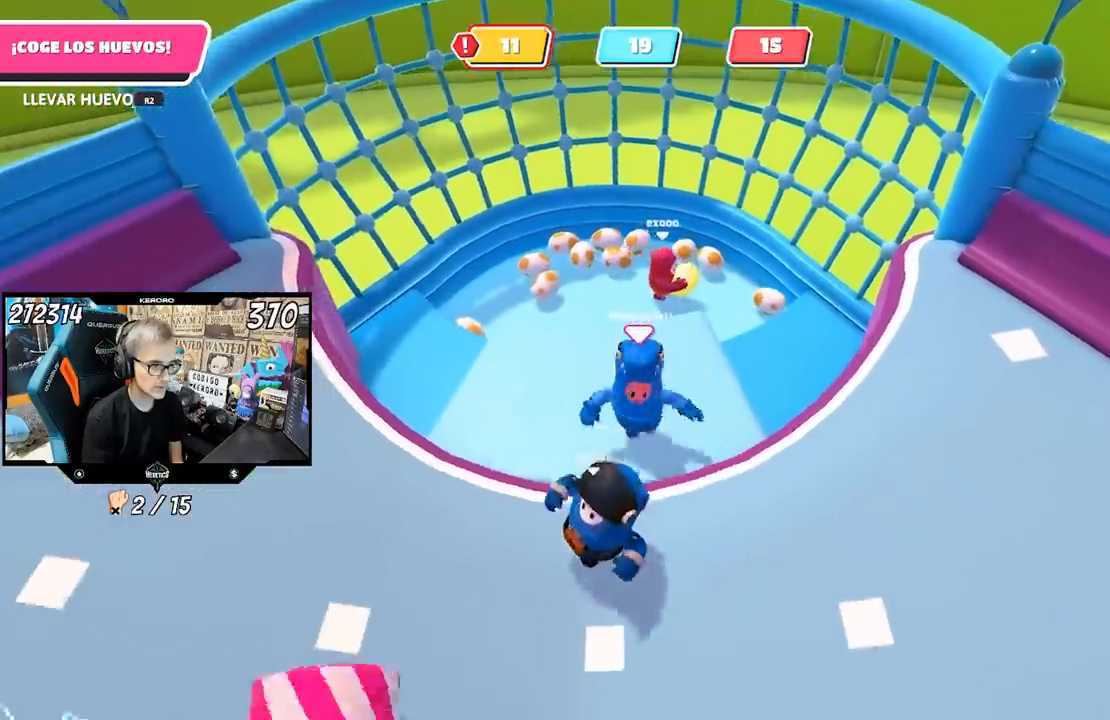
{"buttons": [], "left_stick": "center", "right_stick": "center", "events": [[33, "left_stick", "up"], [133, "left_stick", "up-right"], [317, "left_stick", "down-right"], [367, "left_stick", "down"], [500, "left_stick", "center"]]}
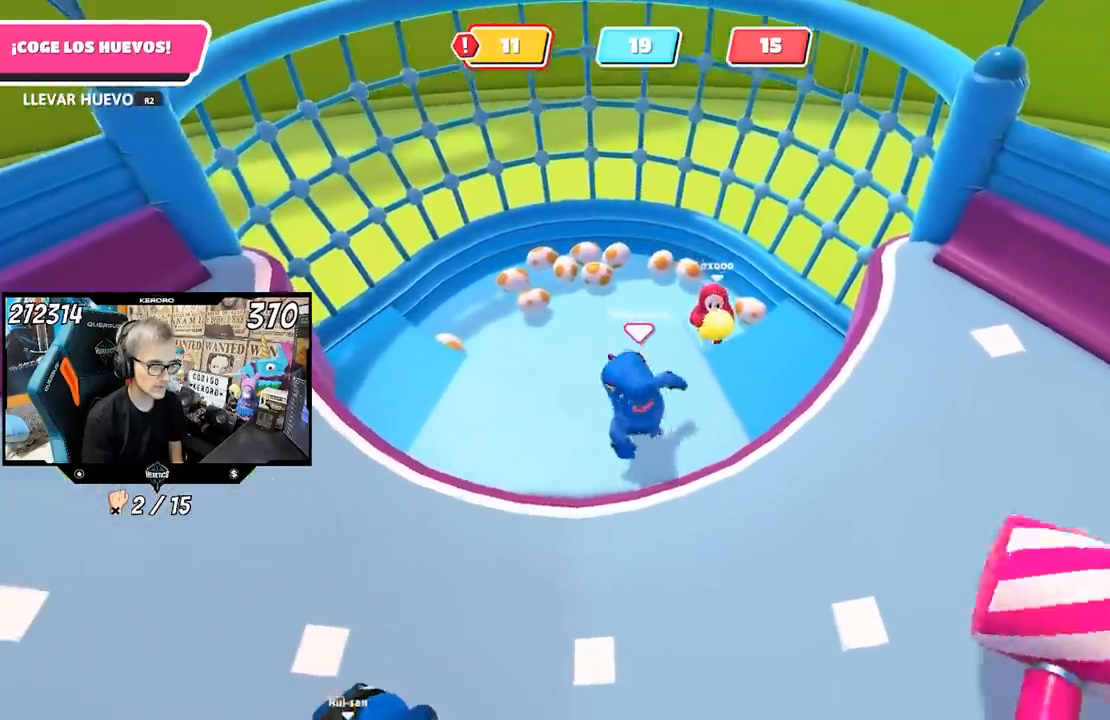
{"buttons": [], "left_stick": "up", "right_stick": "center", "events": [[167, "left_stick", "right"], [317, "left_stick", "up"]]}
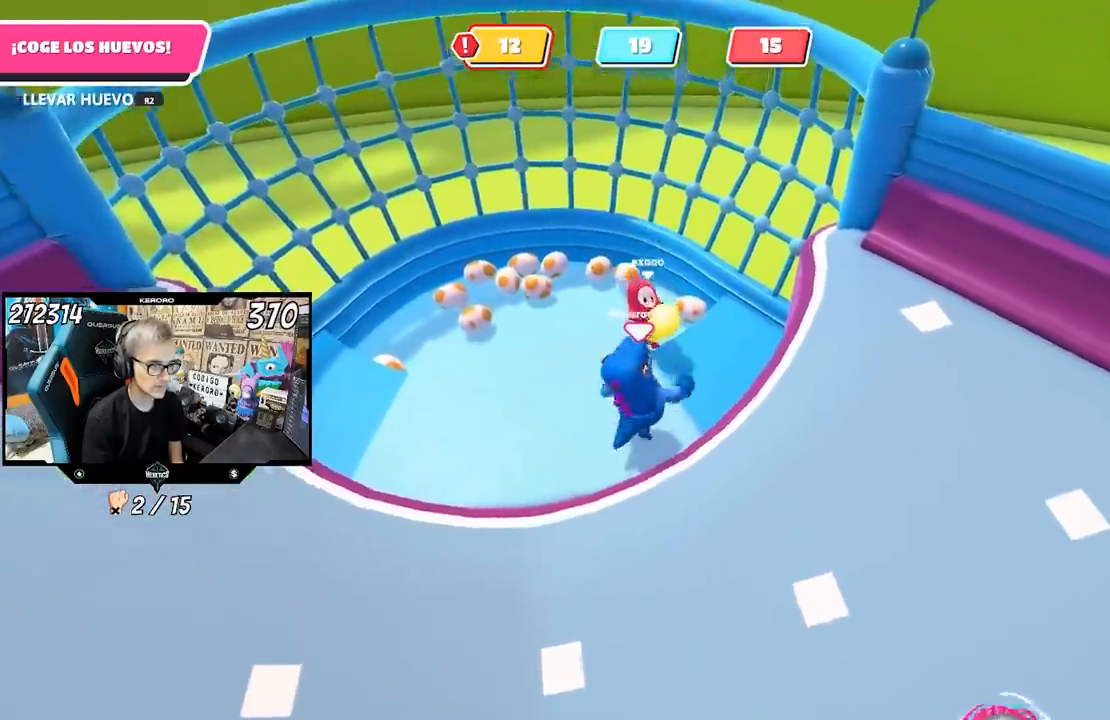
{"buttons": ["R2"], "left_stick": "center", "right_stick": "center", "events": [[267, "left_stick", "left"], [300, "R2", "down"], [317, "right_stick", "up"], [333, "left_stick", "center"], [367, "right_stick", "center"]]}
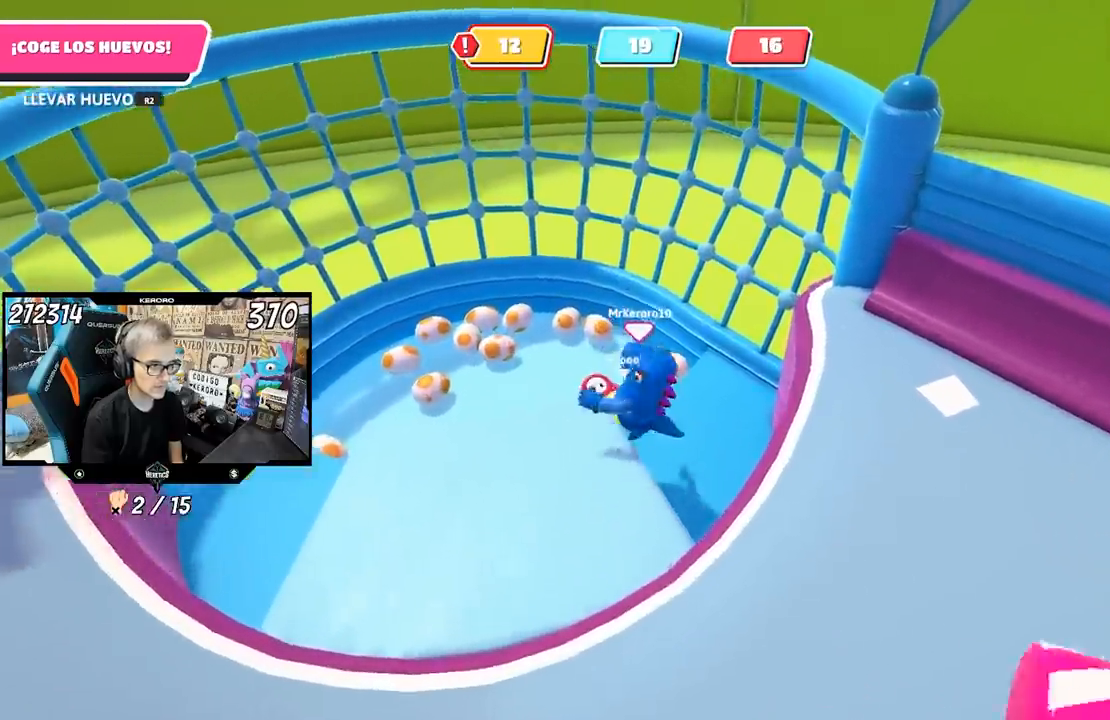
{"buttons": ["R2"], "left_stick": "up", "right_stick": "center", "events": [[233, "R2", "up"], [400, "left_stick", "up"], [433, "R2", "down"]]}
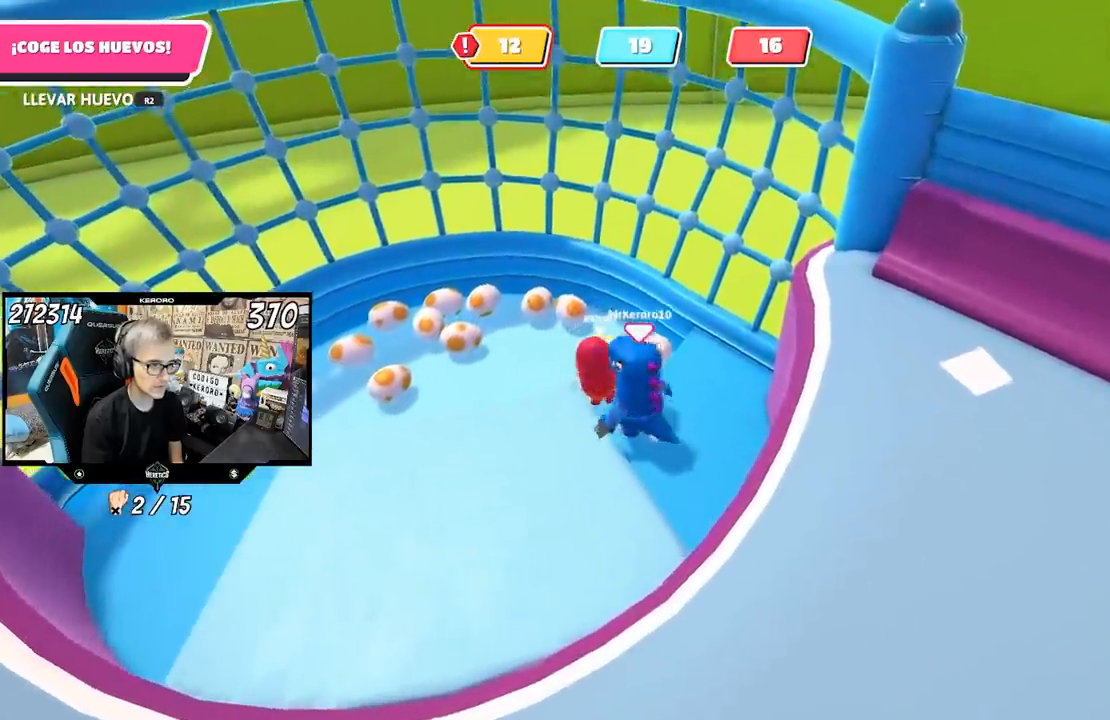
{"buttons": [], "left_stick": "down", "right_stick": "center", "events": [[33, "left_stick", "center"], [333, "left_stick", "left"], [433, "R2", "up"], [433, "left_stick", "down"]]}
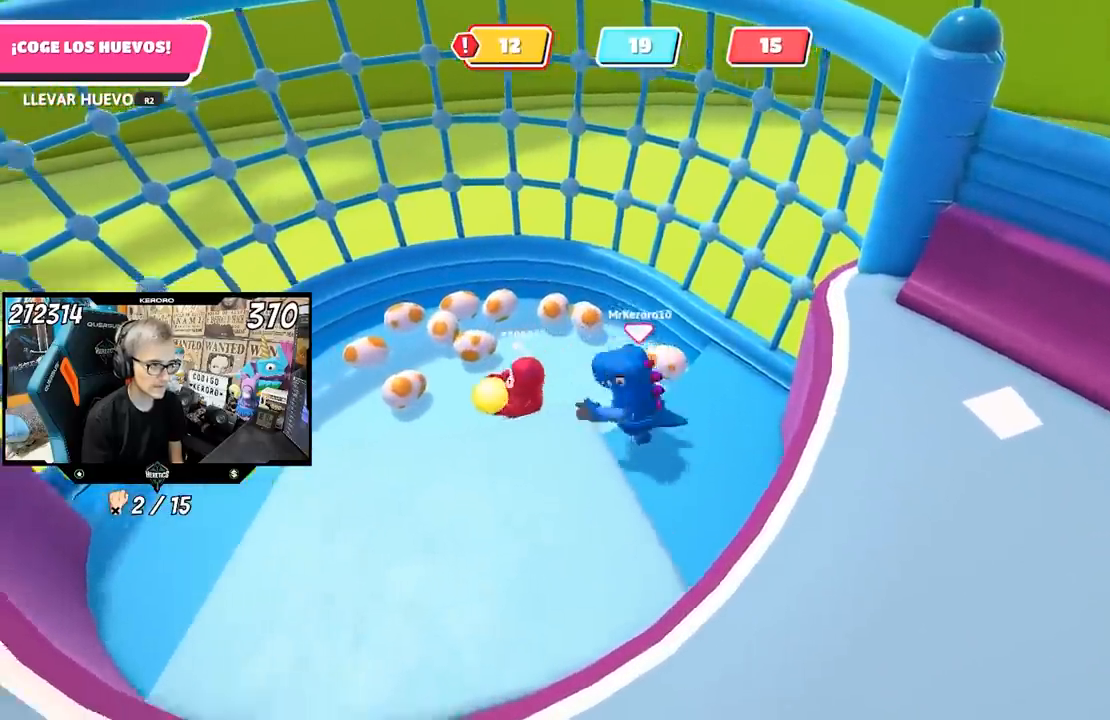
{"buttons": [], "left_stick": "left", "right_stick": "left", "events": [[67, "CROSS", "down"], [100, "left_stick", "down-left"], [183, "L1", "down"], [200, "CROSS", "up"], [300, "left_stick", "left"], [400, "L1", "up"], [400, "right_stick", "left"]]}
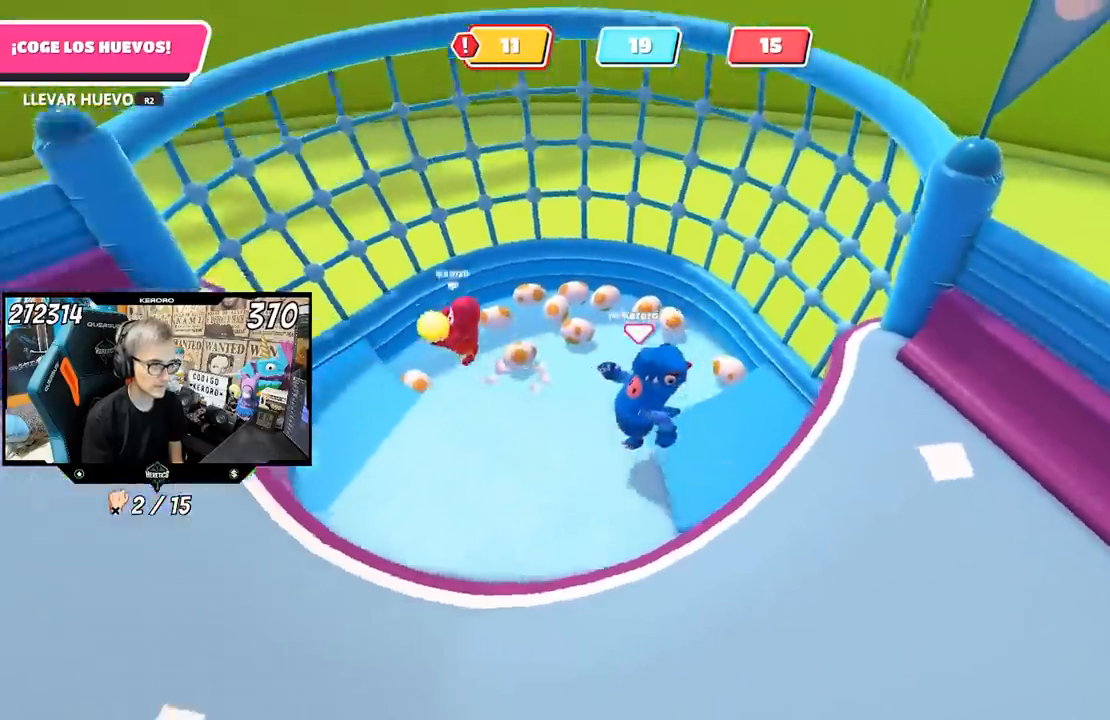
{"buttons": [], "left_stick": "center", "right_stick": "center", "events": [[100, "right_stick", "center"], [500, "left_stick", "center"]]}
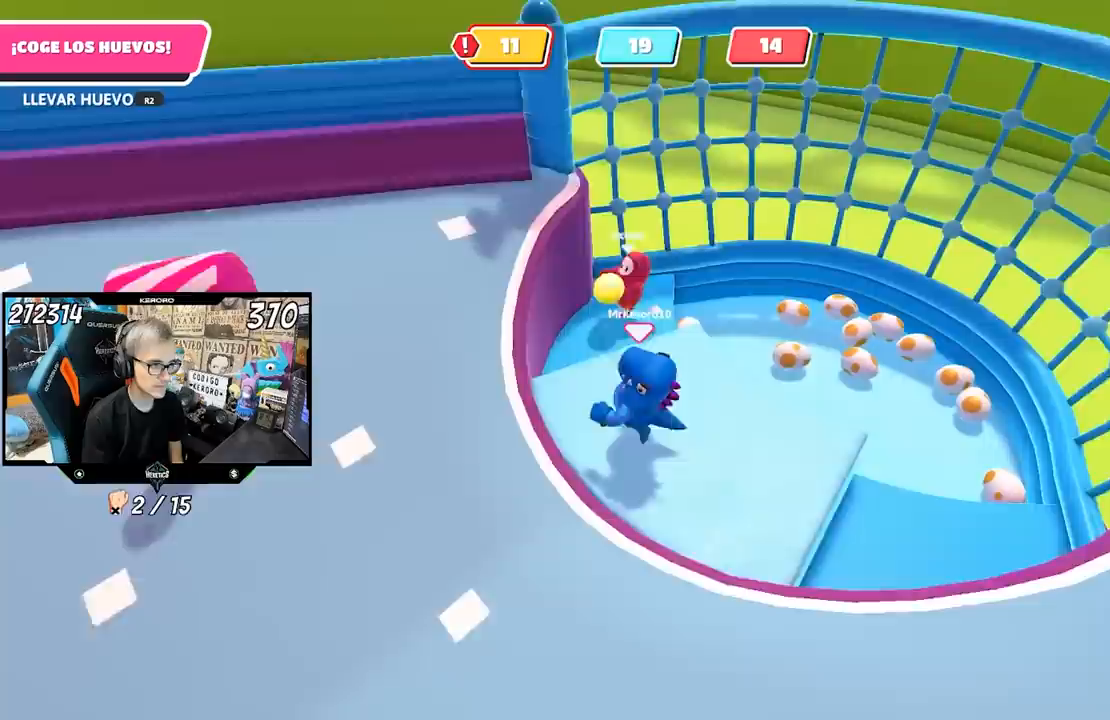
{"buttons": [], "left_stick": "up", "right_stick": "center", "events": [[33, "left_stick", "left"], [67, "left_stick", "down-right"], [200, "left_stick", "center"], [400, "left_stick", "up"]]}
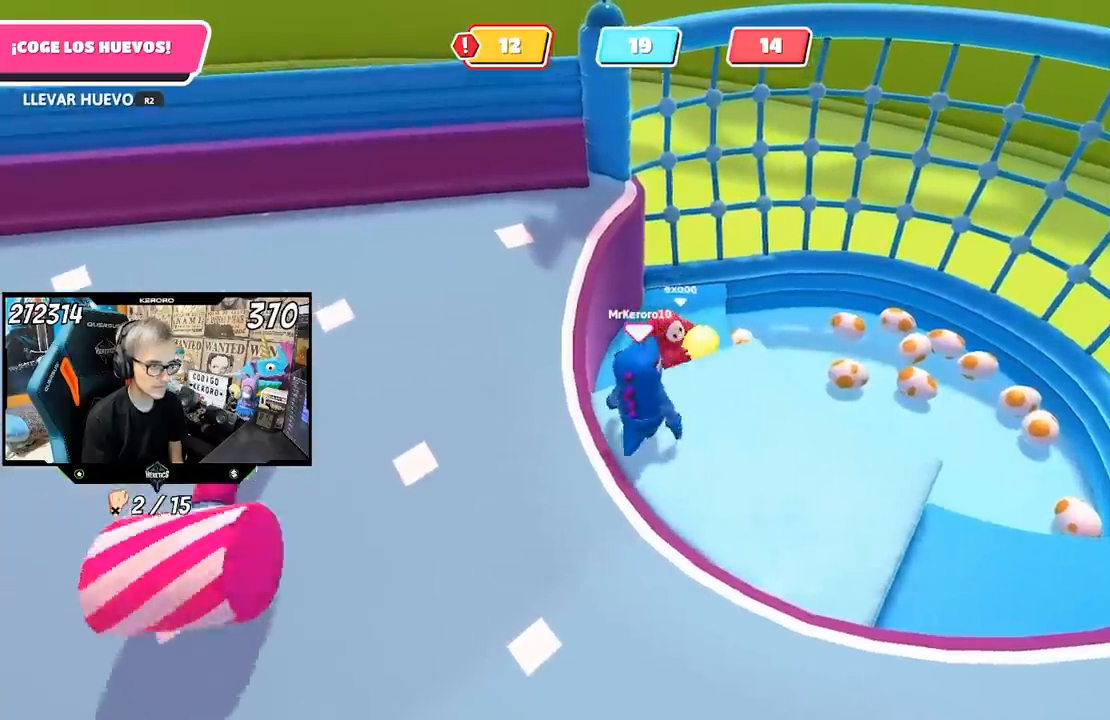
{"buttons": ["R2"], "left_stick": "center", "right_stick": "center", "events": [[33, "left_stick", "up-right"], [233, "left_stick", "center"], [300, "right_stick", "up-right"], [333, "left_stick", "right"], [400, "right_stick", "up"], [433, "left_stick", "center"], [467, "R2", "down"], [500, "right_stick", "center"]]}
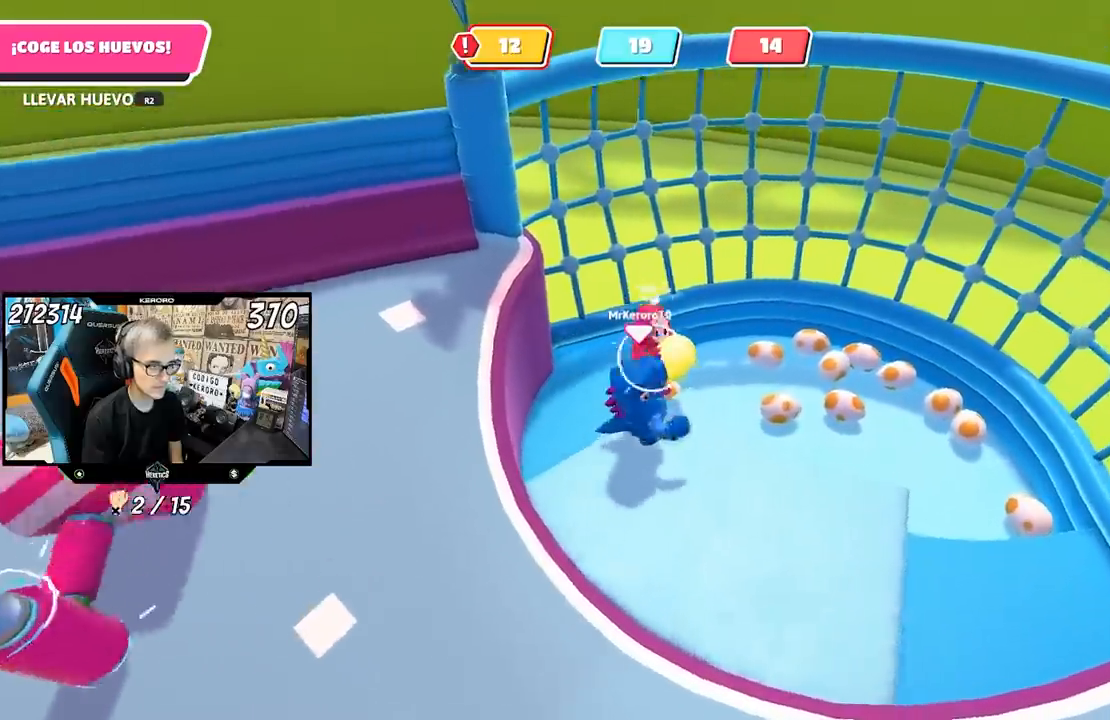
{"buttons": ["R2"], "left_stick": "center", "right_stick": "center", "events": []}
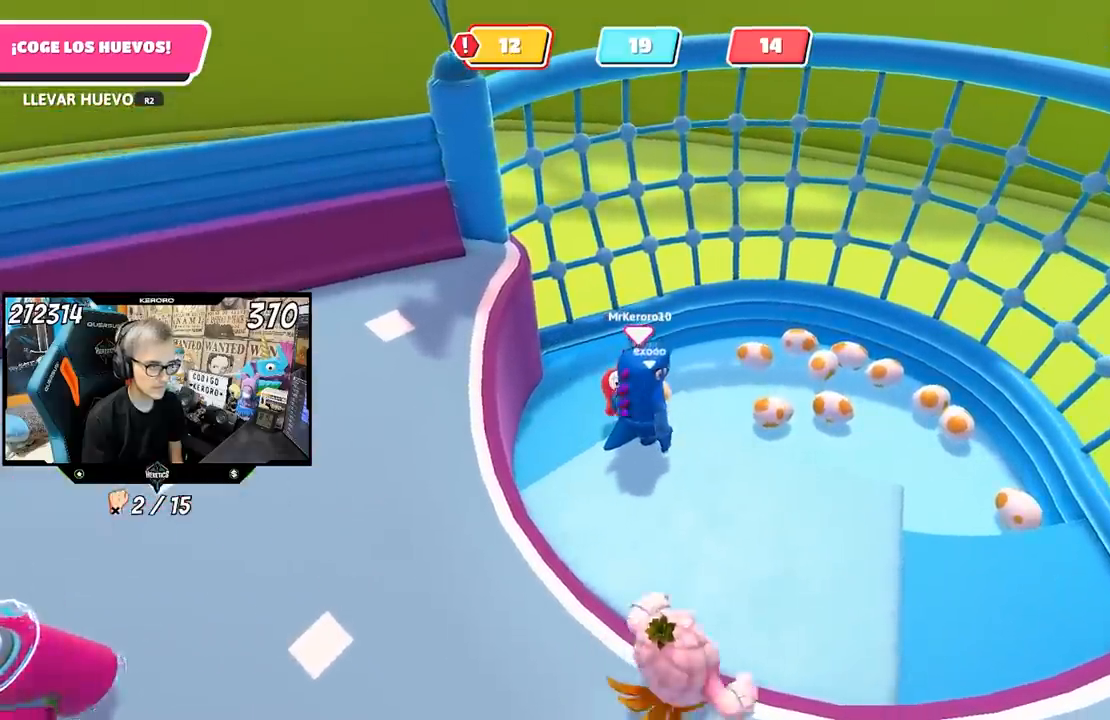
{"buttons": [], "left_stick": "down-left", "right_stick": "center", "events": [[333, "left_stick", "down"], [400, "R2", "up"], [467, "left_stick", "down-left"]]}
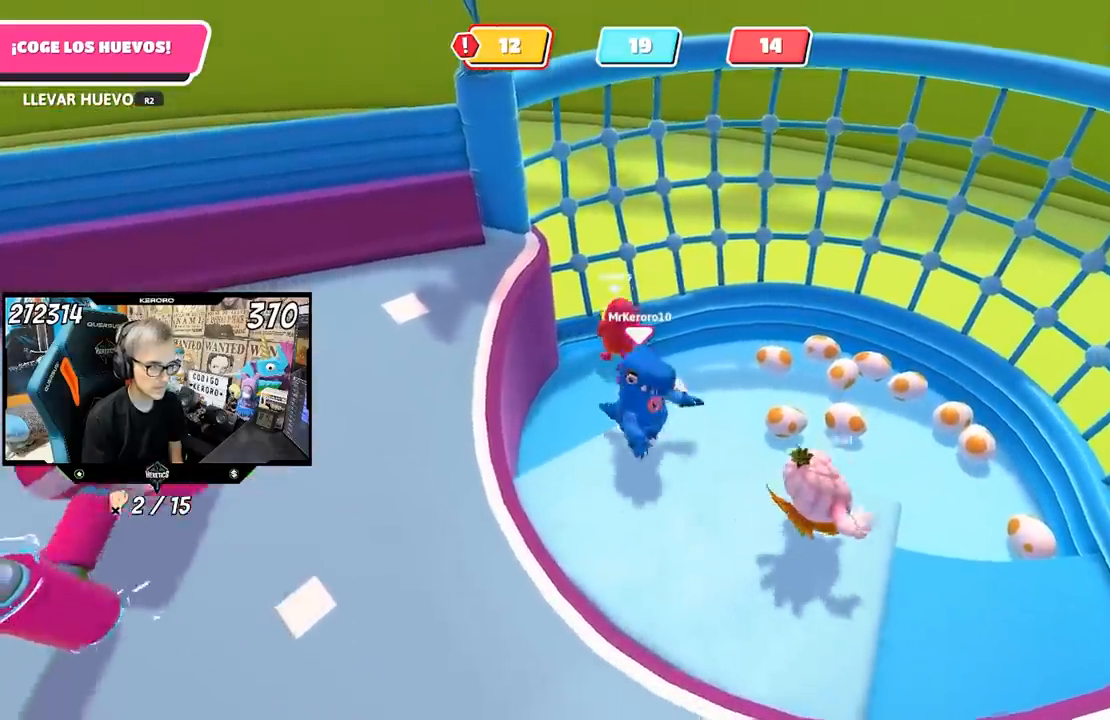
{"buttons": [], "left_stick": "right", "right_stick": "center", "events": [[200, "left_stick", "down-right"], [300, "left_stick", "center"], [300, "right_stick", "right"], [433, "left_stick", "right"], [433, "right_stick", "center"]]}
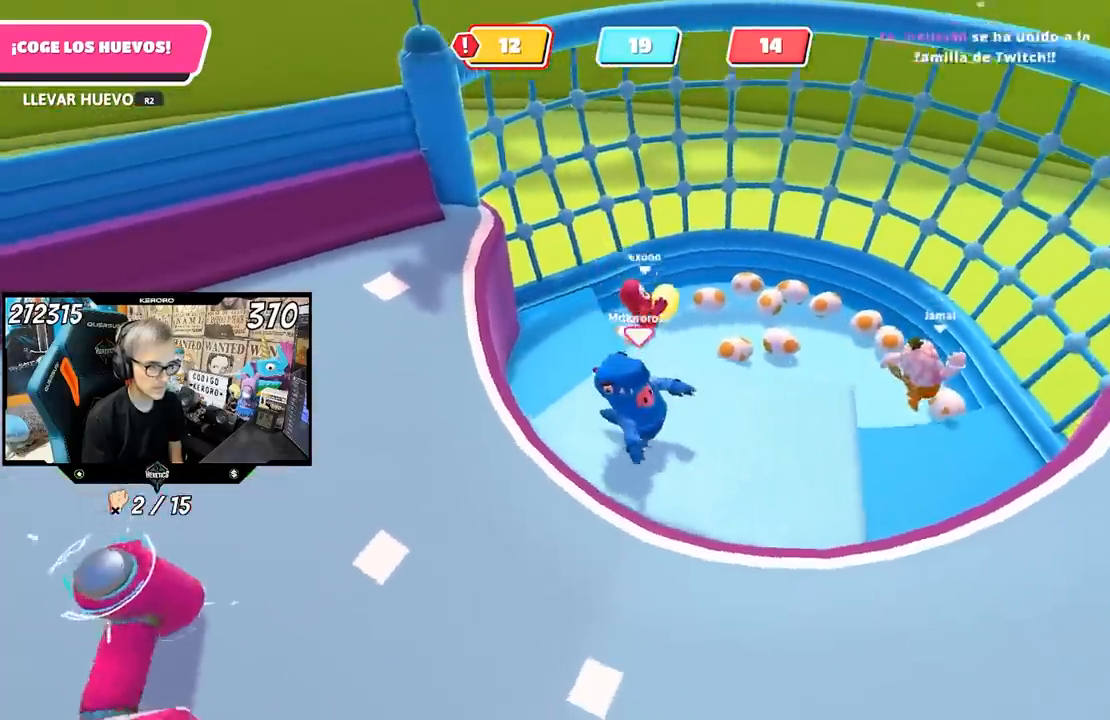
{"buttons": [], "left_stick": "up-right", "right_stick": "center", "events": [[100, "left_stick", "center"], [467, "left_stick", "up-right"]]}
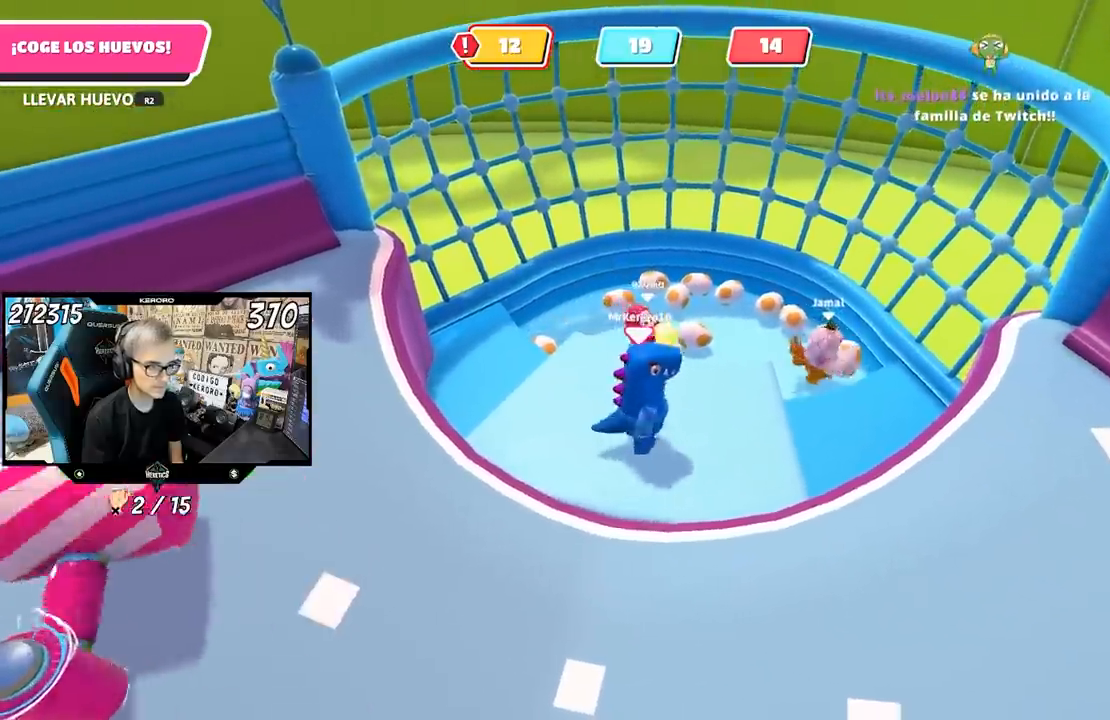
{"buttons": [], "left_stick": "center", "right_stick": "center", "events": [[67, "left_stick", "center"]]}
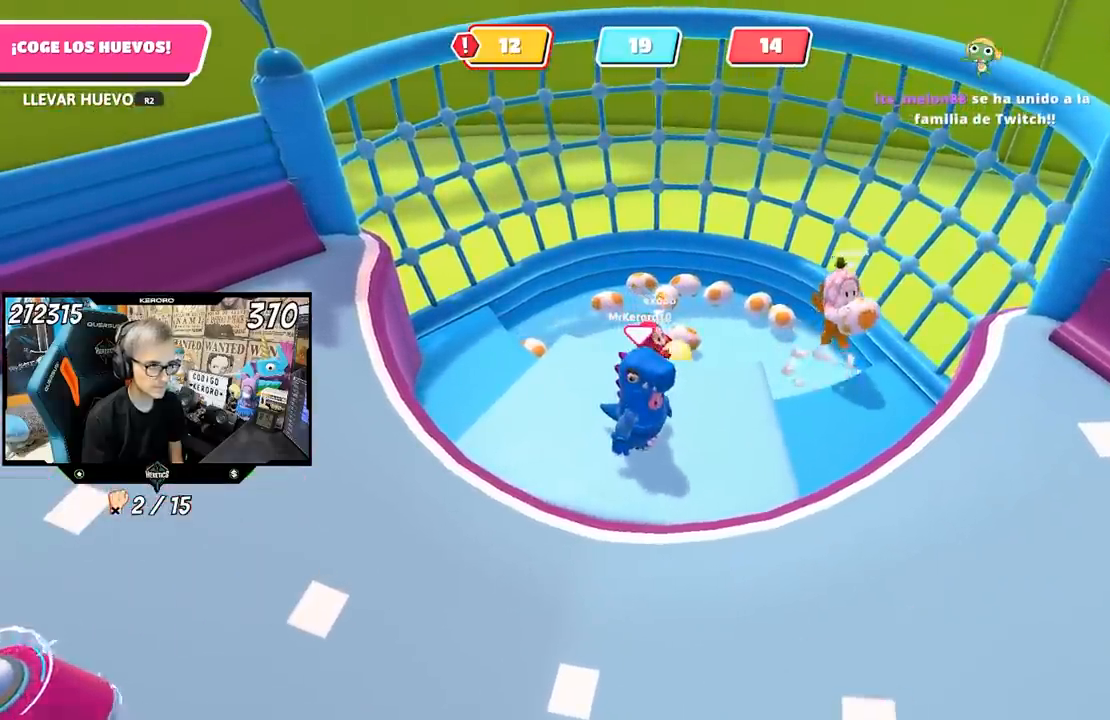
{"buttons": [], "left_stick": "center", "right_stick": "center", "events": [[200, "left_stick", "right"], [367, "left_stick", "down"], [433, "left_stick", "center"]]}
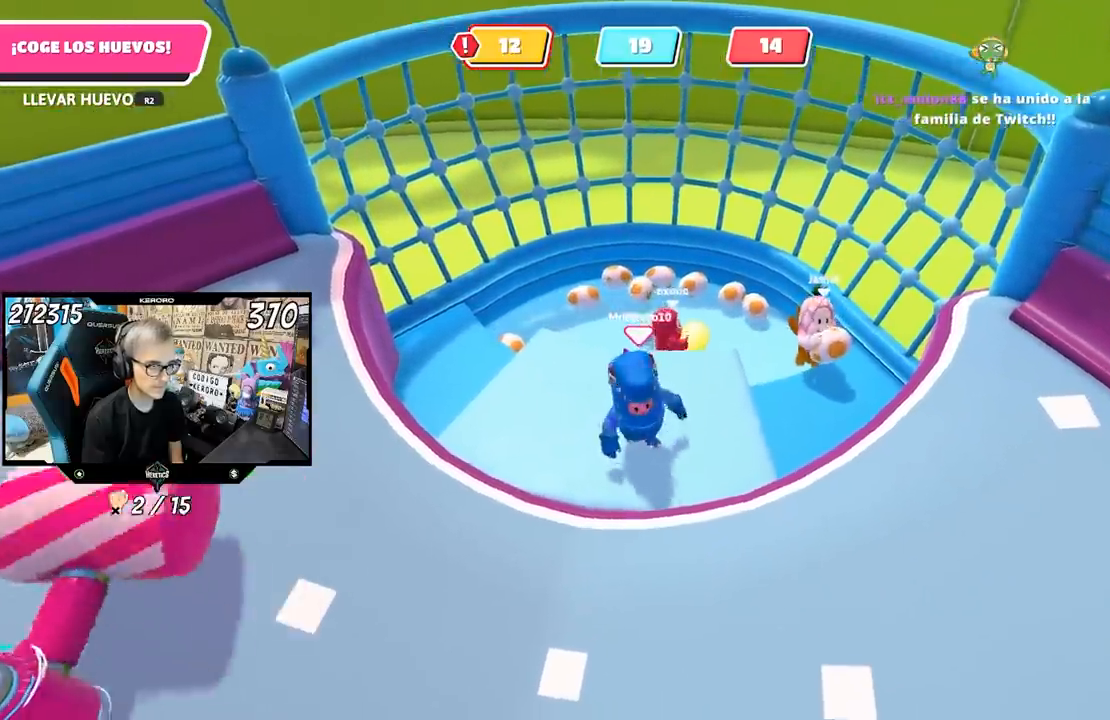
{"buttons": [], "left_stick": "right", "right_stick": "center", "events": [[300, "left_stick", "up"], [400, "left_stick", "right"]]}
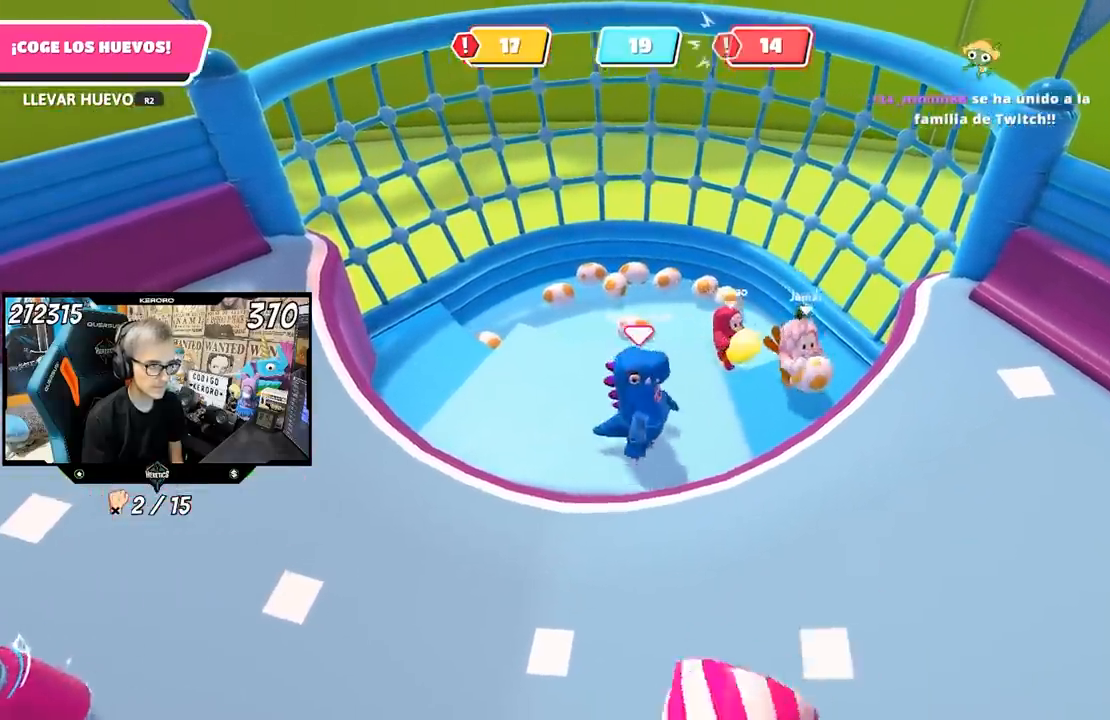
{"buttons": [], "left_stick": "center", "right_stick": "center", "events": [[250, "left_stick", "center"]]}
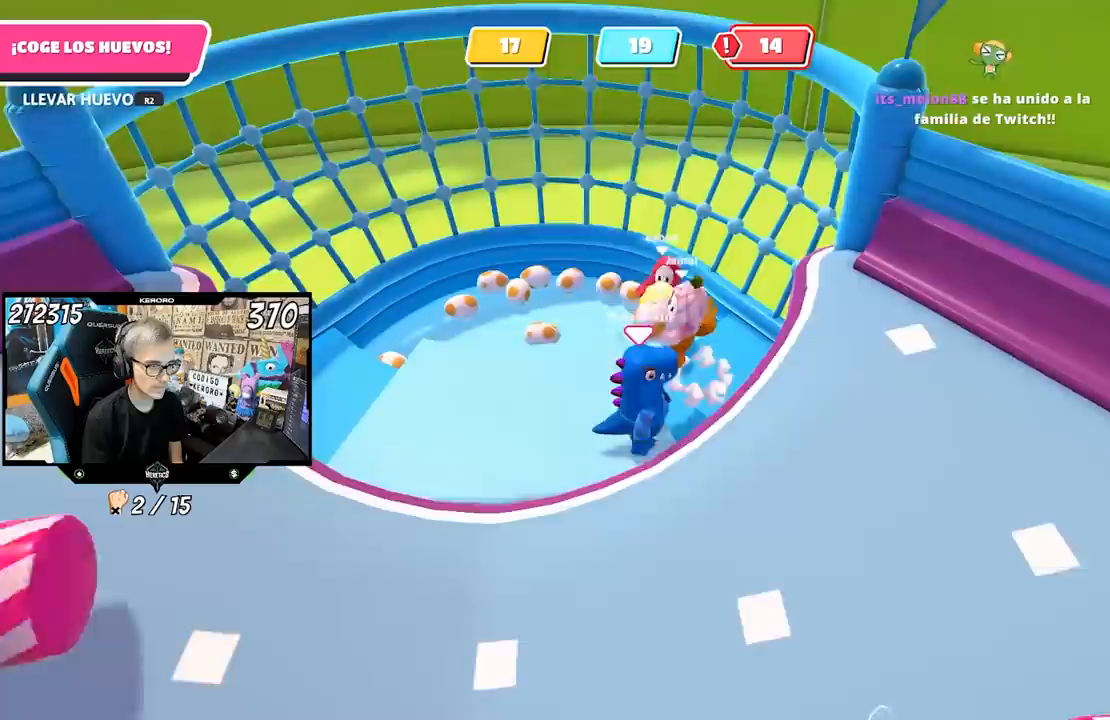
{"buttons": [], "left_stick": "up-right", "right_stick": "center", "events": [[33, "left_stick", "up"], [133, "left_stick", "up-left"], [450, "left_stick", "up-right"]]}
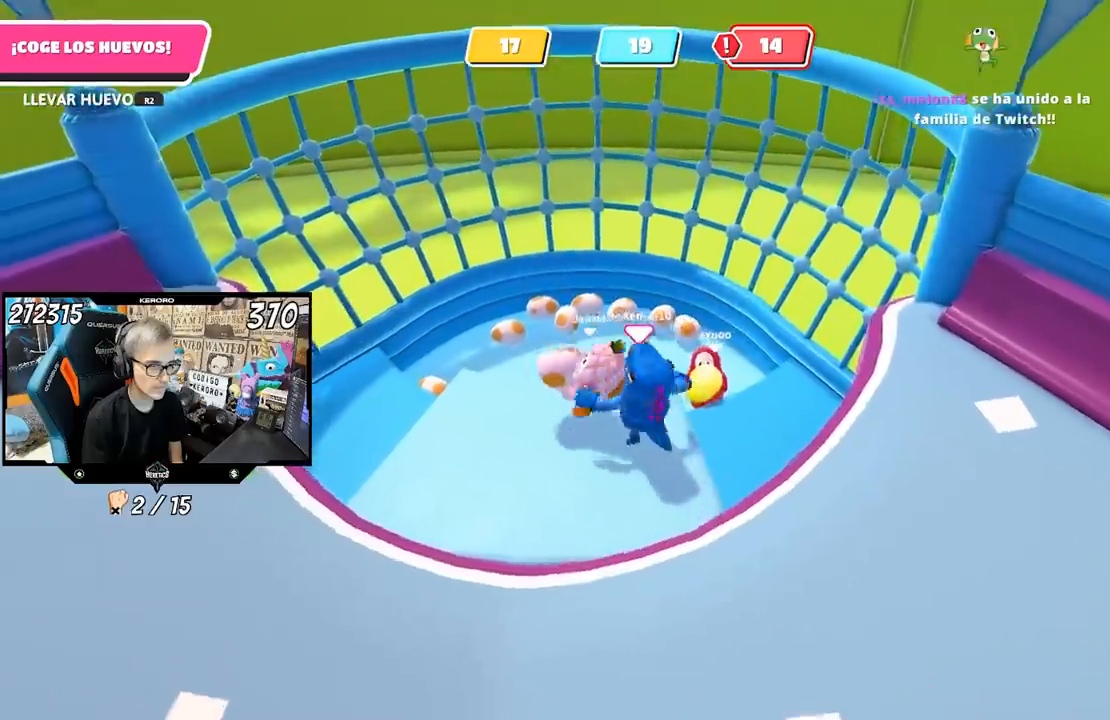
{"buttons": [], "left_stick": "right", "right_stick": "center", "events": [[67, "left_stick", "center"], [467, "left_stick", "right"]]}
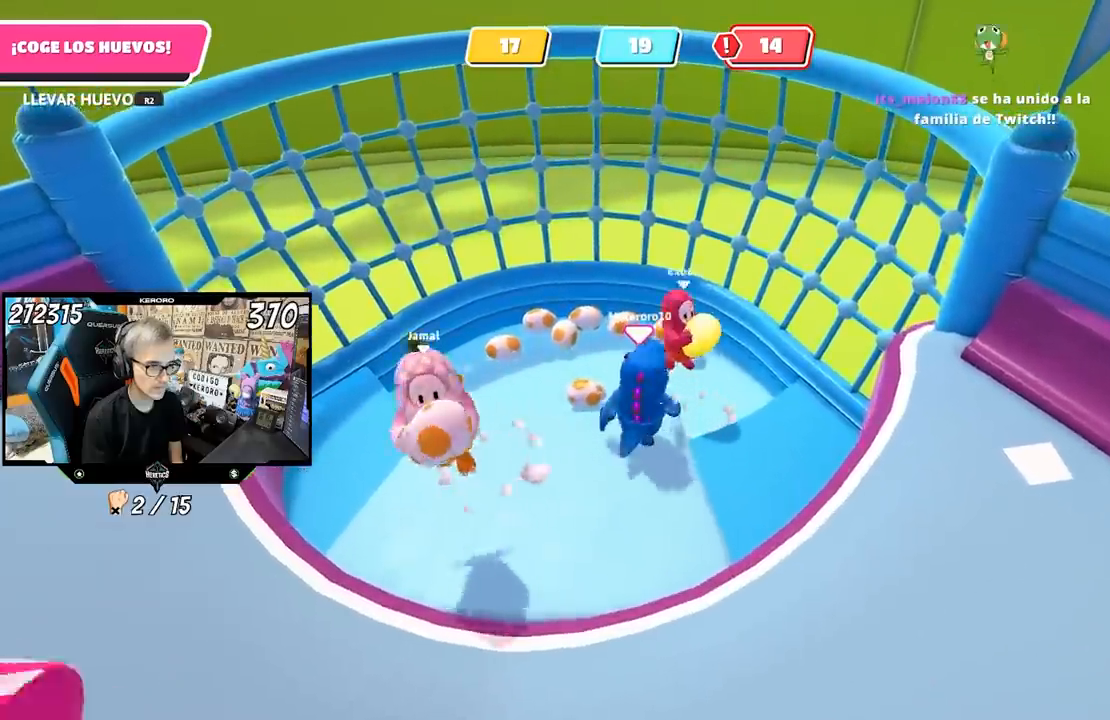
{"buttons": [], "left_stick": "center", "right_stick": "center", "events": [[133, "left_stick", "center"], [217, "left_stick", "up-left"], [367, "left_stick", "center"]]}
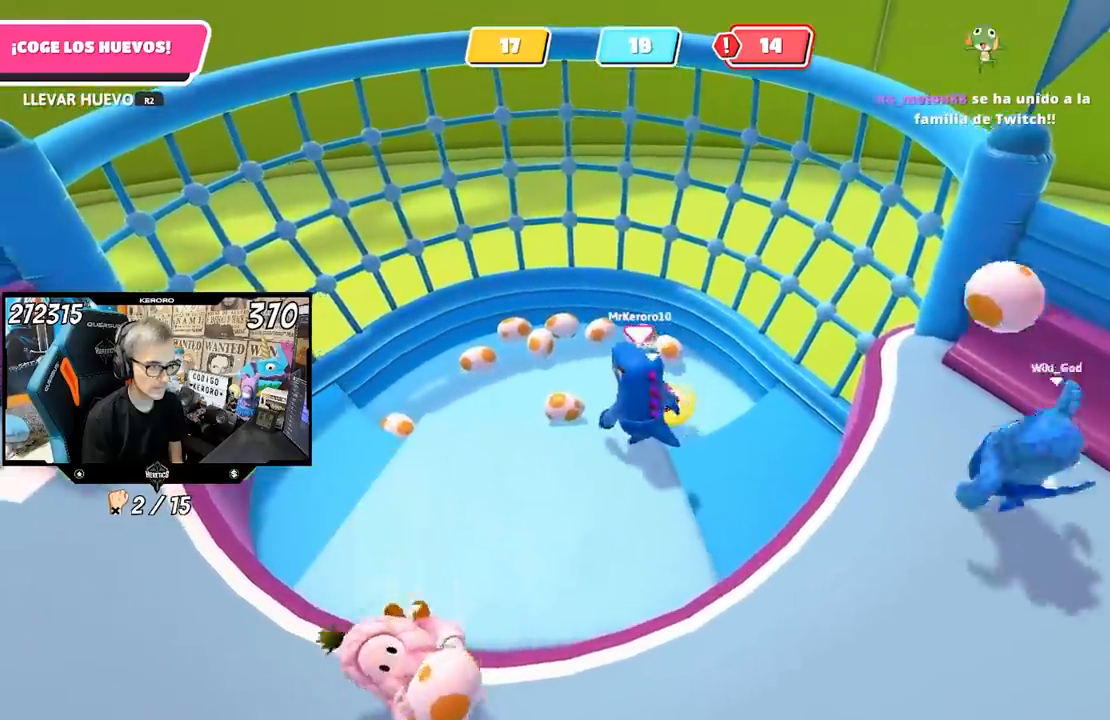
{"buttons": [], "left_stick": "left", "right_stick": "center", "events": [[33, "left_stick", "down"], [300, "left_stick", "center"], [467, "left_stick", "left"]]}